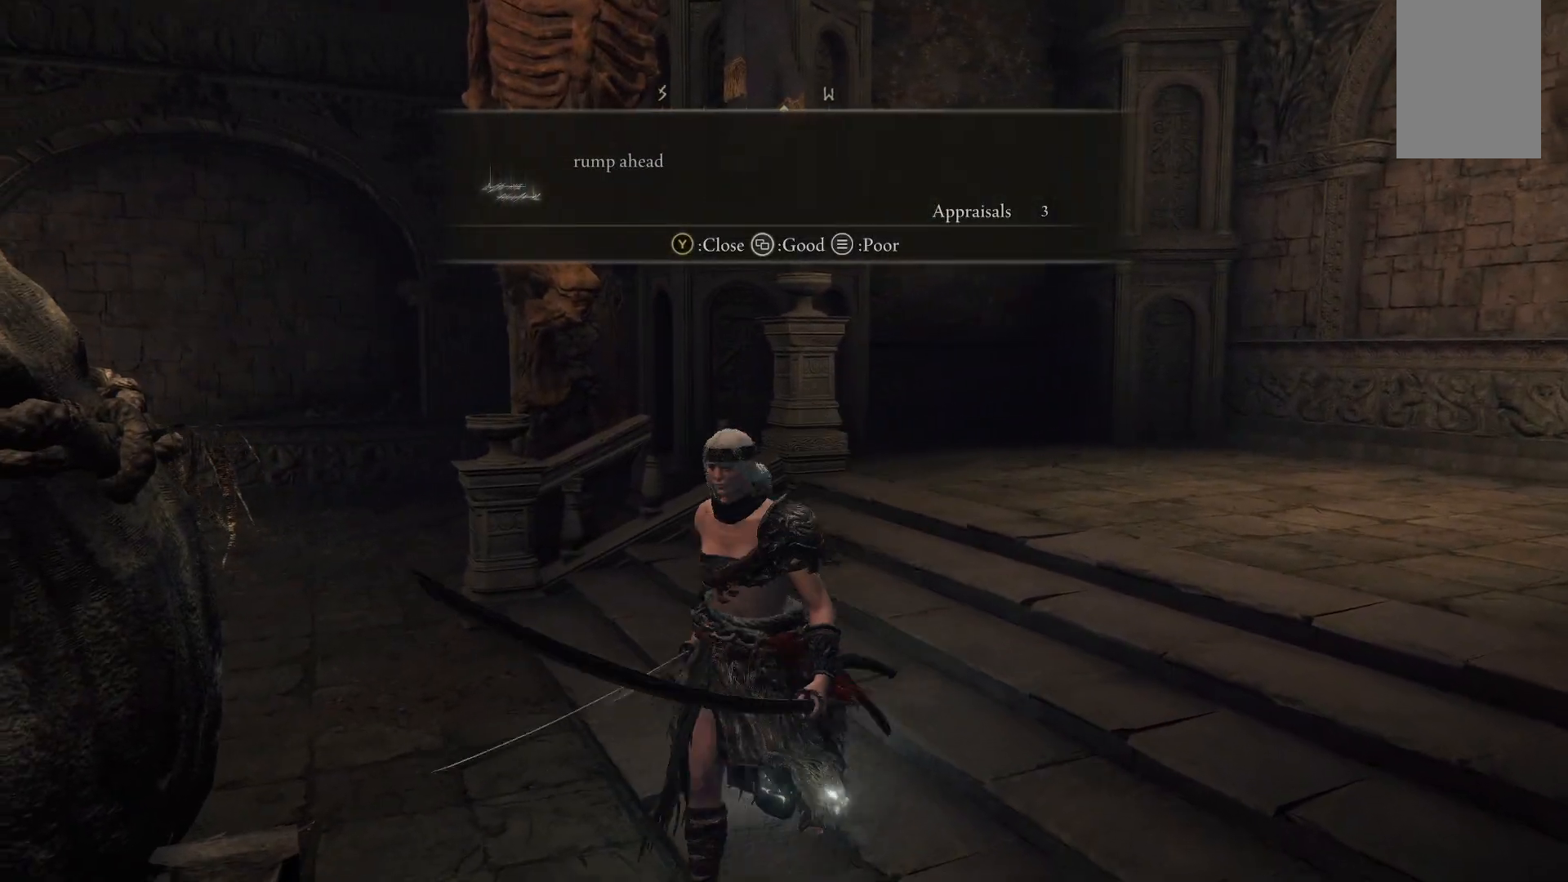
Gameplay with a controller (Xbox layout); each line is a JSON object with the inputs held at the frame after it. "events" lists button and stick changes between this image and that frame as [ms after this image, input, new state], when the widget could be followed in between. Not read: L3 R3.
{"buttons": [], "left_stick": "down", "right_stick": "center", "events": [[317, "left_stick", "down"]]}
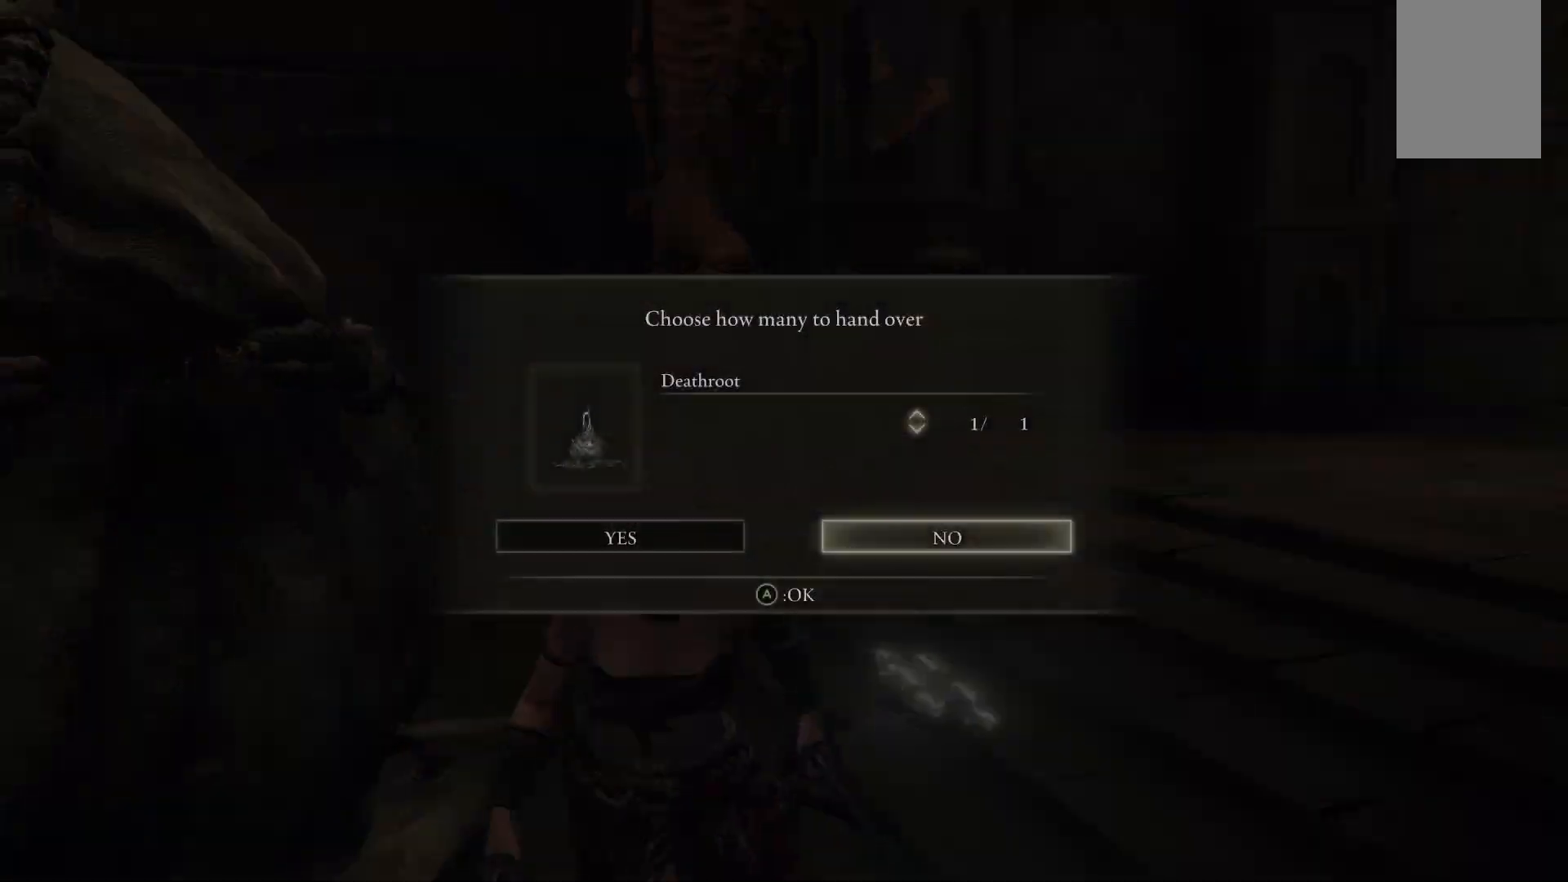
{"buttons": [], "left_stick": "down-left", "right_stick": "right", "events": [[83, "left_stick", "down-left"], [217, "right_stick", "right"]]}
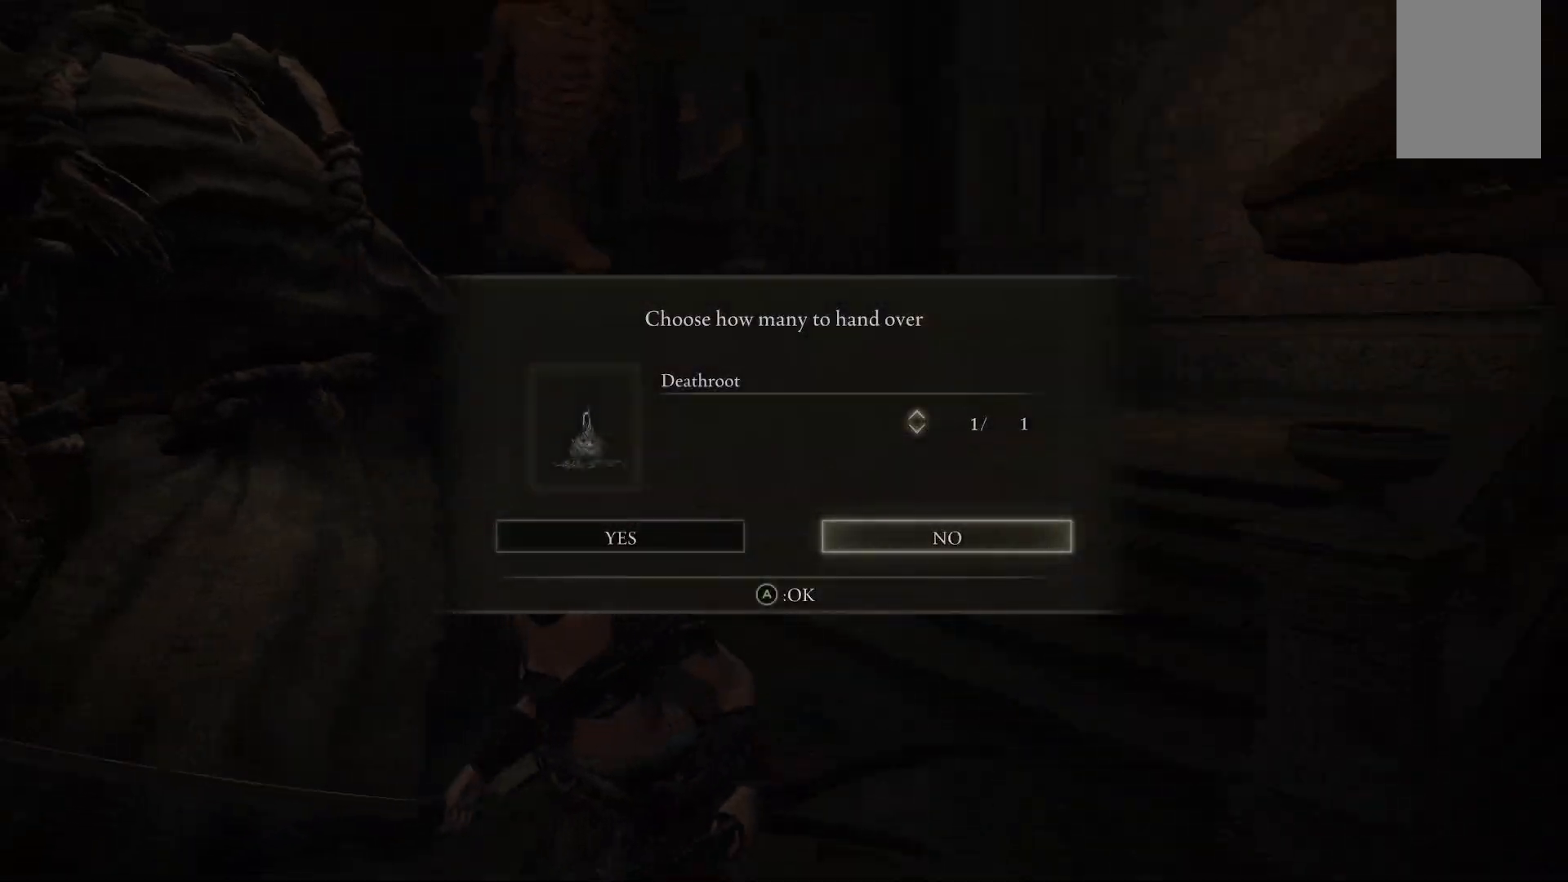
{"buttons": [], "left_stick": "down-left", "right_stick": "center", "events": [[100, "right_stick", "center"]]}
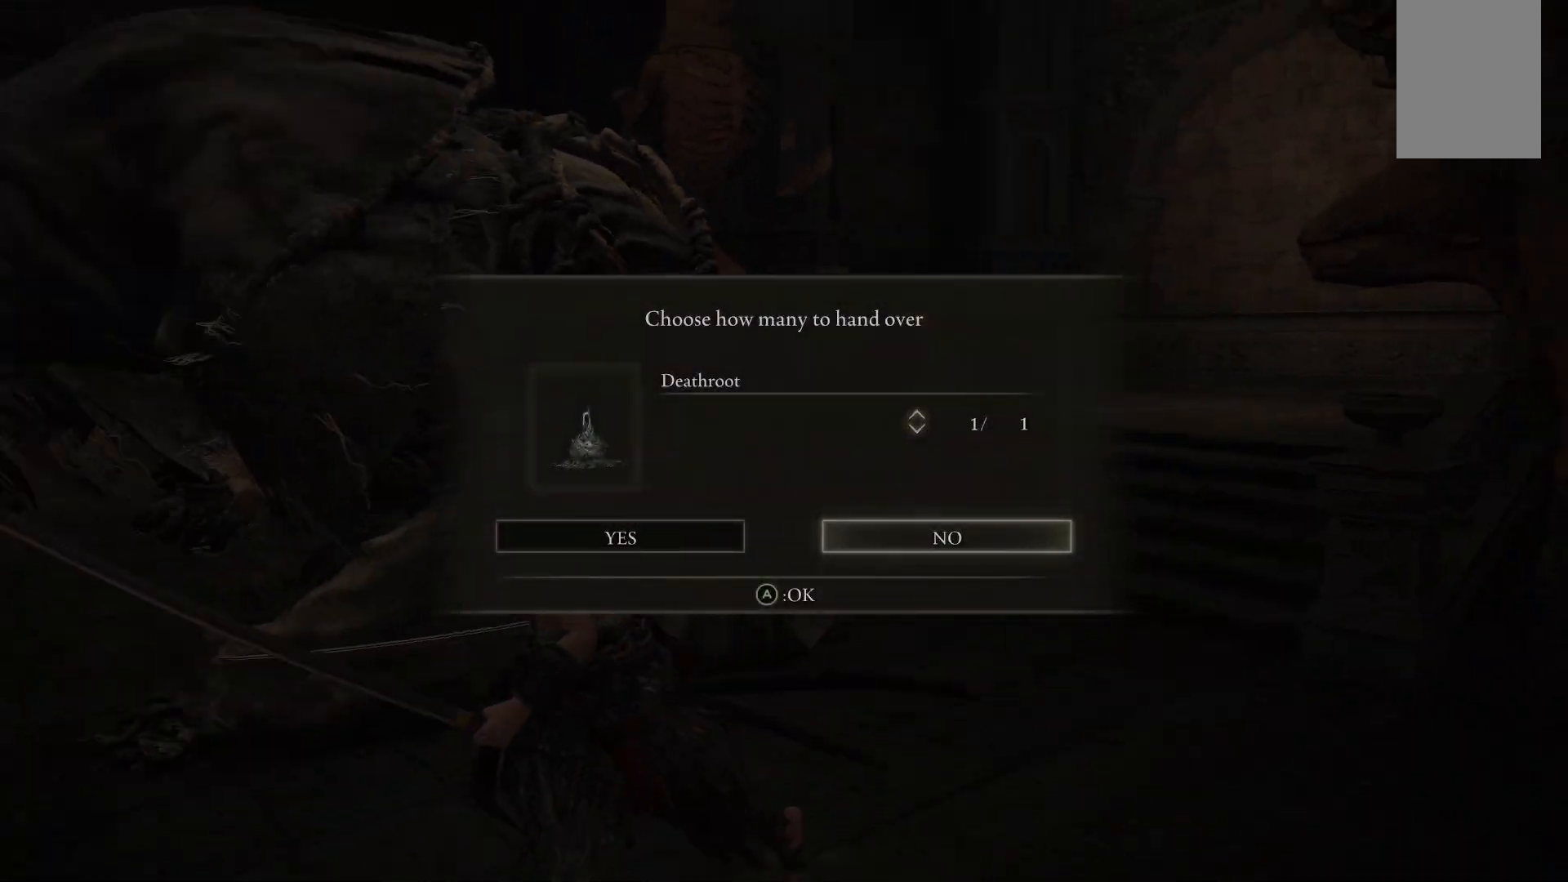
{"buttons": [], "left_stick": "up-left", "right_stick": "right", "events": [[217, "left_stick", "left"], [417, "right_stick", "right"], [433, "left_stick", "up-left"]]}
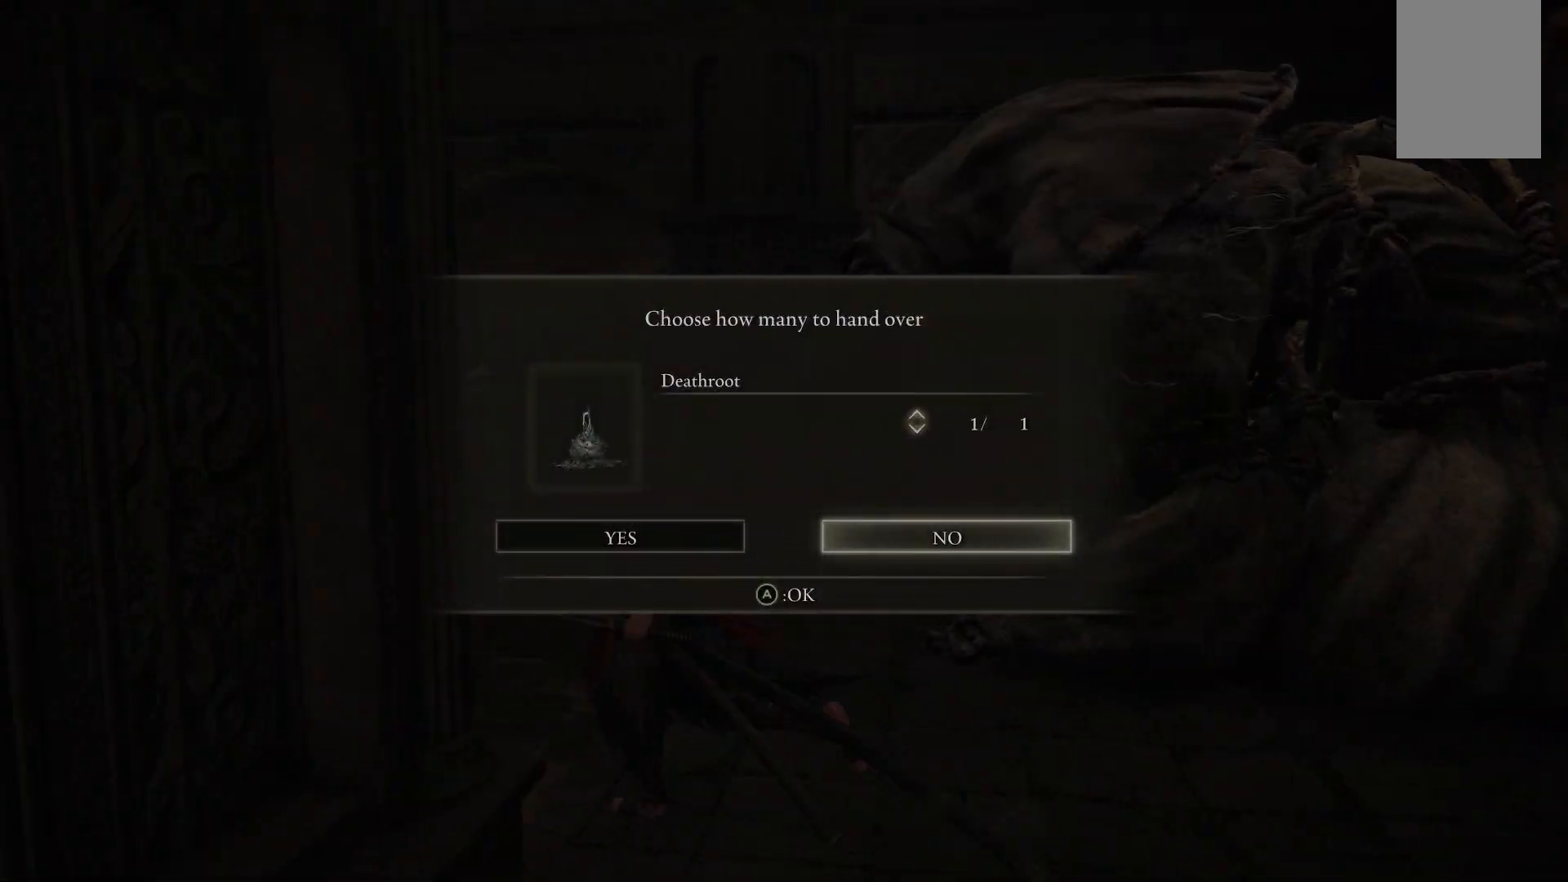
{"buttons": [], "left_stick": "up", "right_stick": "center", "events": [[33, "right_stick", "center"], [150, "left_stick", "up"], [267, "B", "down"], [350, "B", "up"]]}
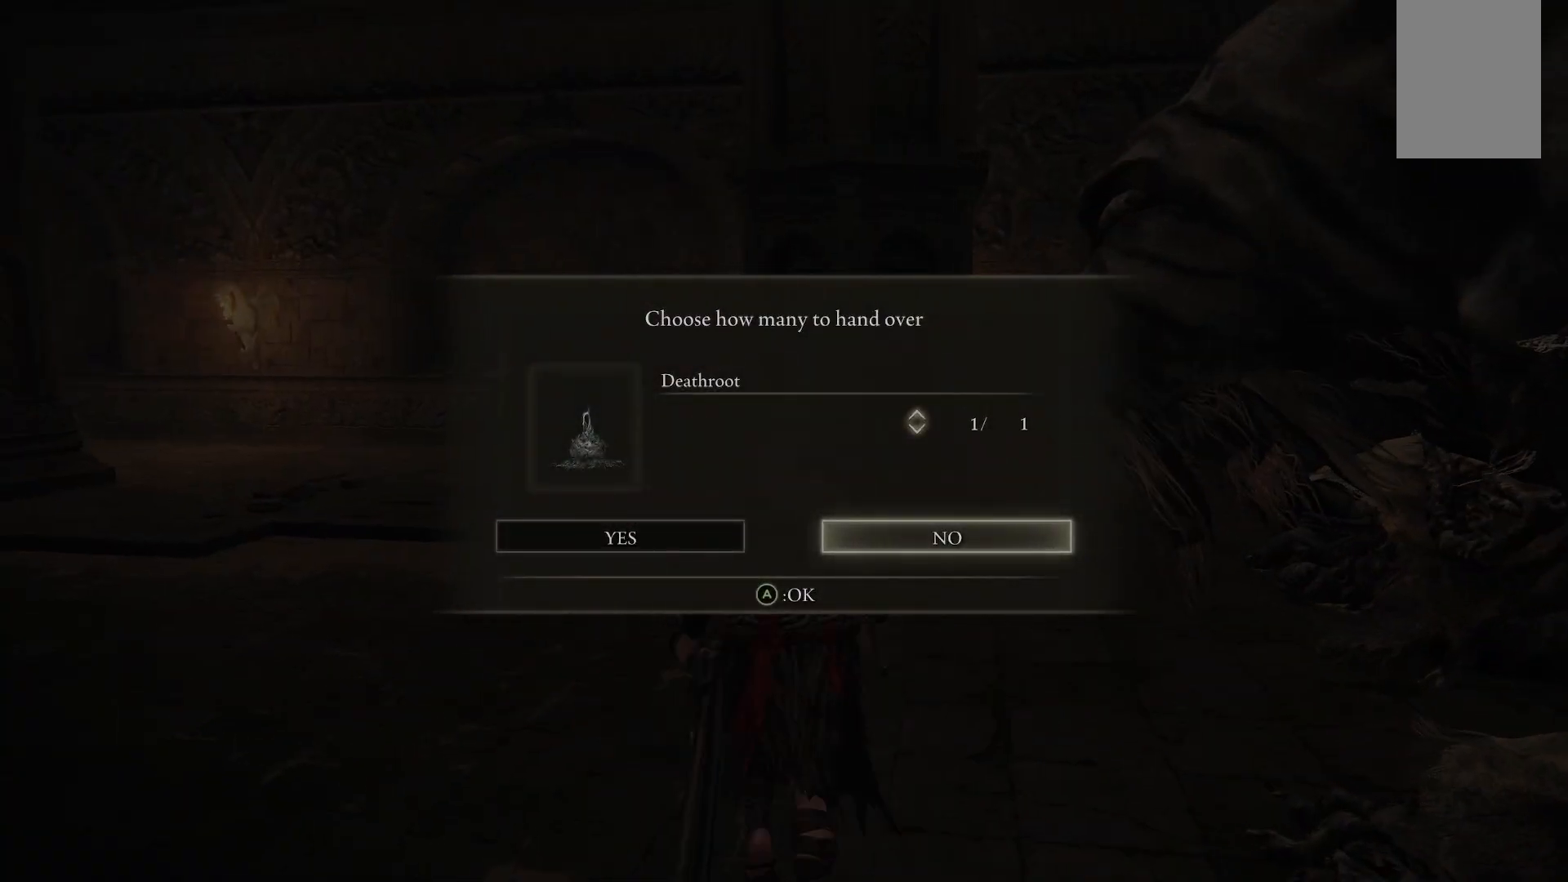
{"buttons": [], "left_stick": "center", "right_stick": "center", "events": [[67, "left_stick", "up-left"], [83, "right_stick", "right"], [133, "right_stick", "down-right"], [300, "right_stick", "center"], [467, "left_stick", "center"]]}
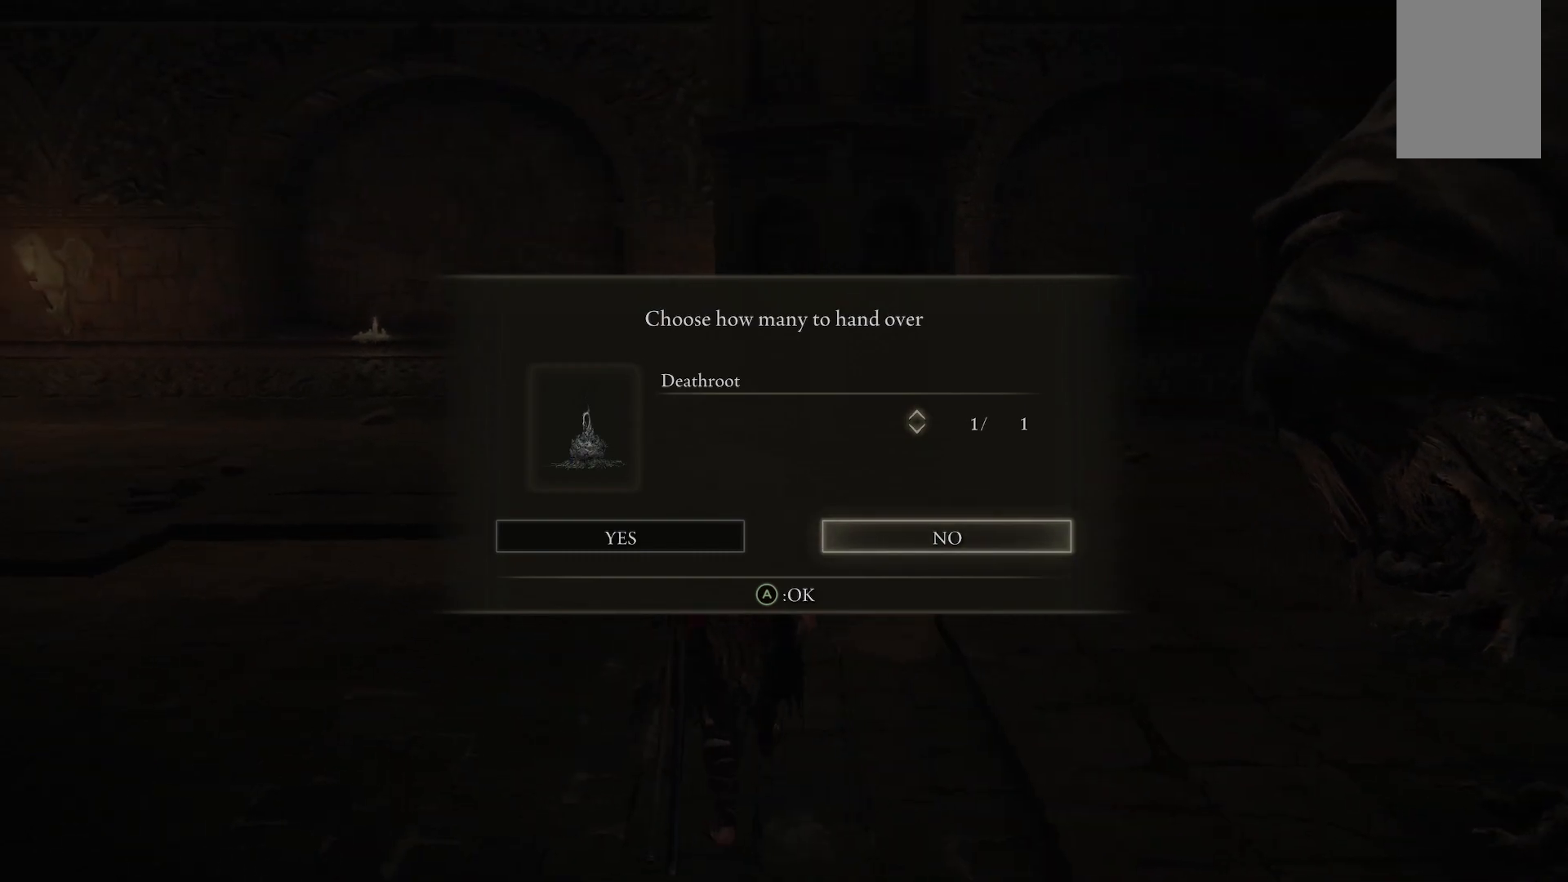
{"buttons": [], "left_stick": "center", "right_stick": "center", "events": [[217, "A", "down"], [317, "A", "up"]]}
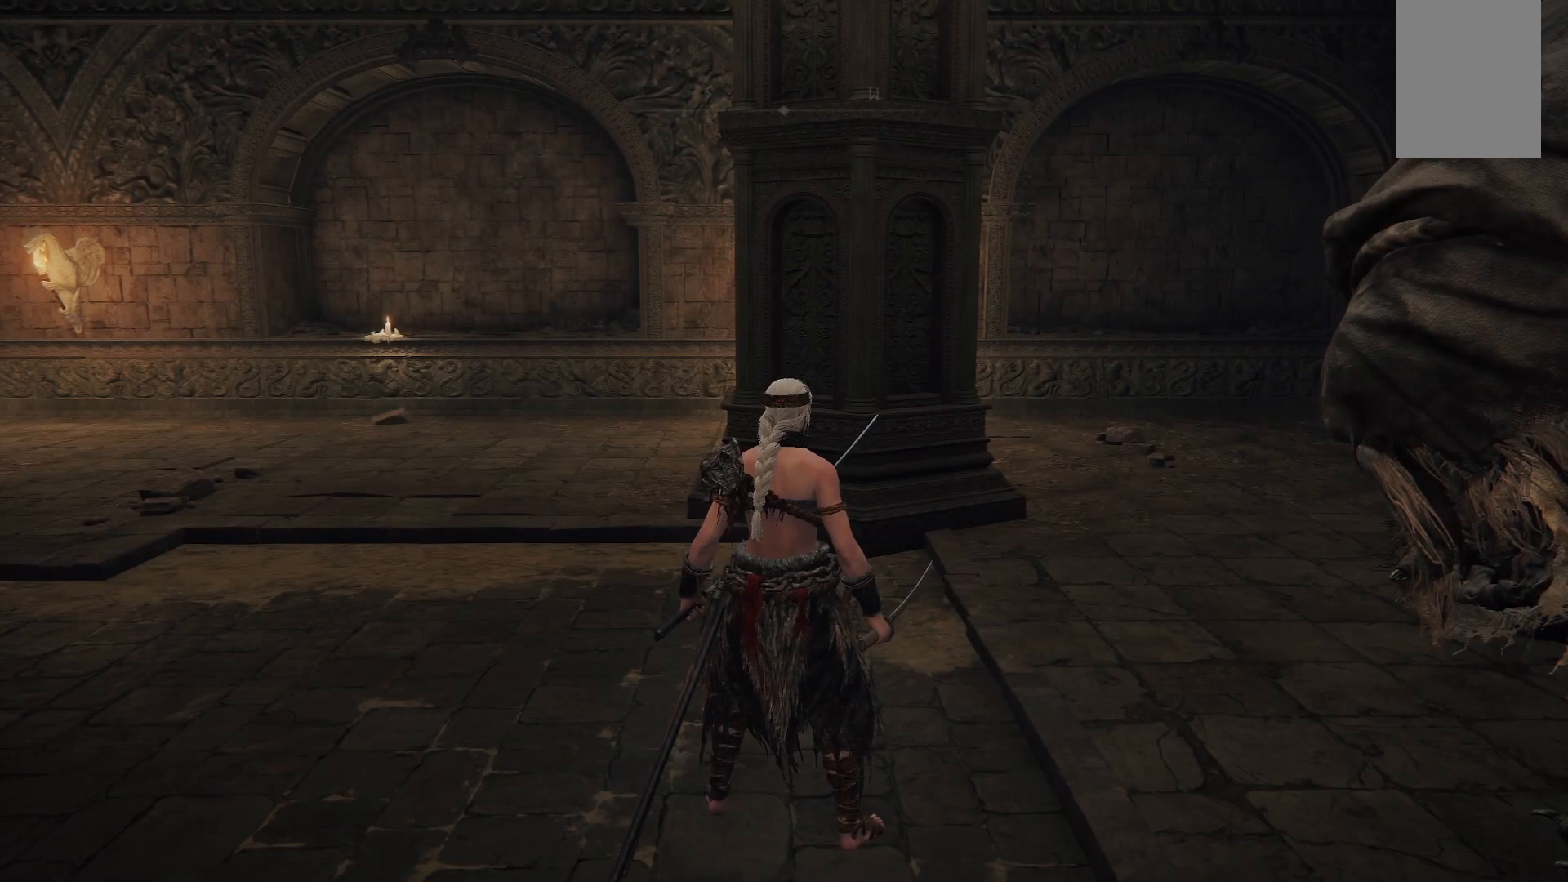
{"buttons": [], "left_stick": "up-right", "right_stick": "right", "events": [[33, "right_stick", "right"], [200, "left_stick", "up-right"]]}
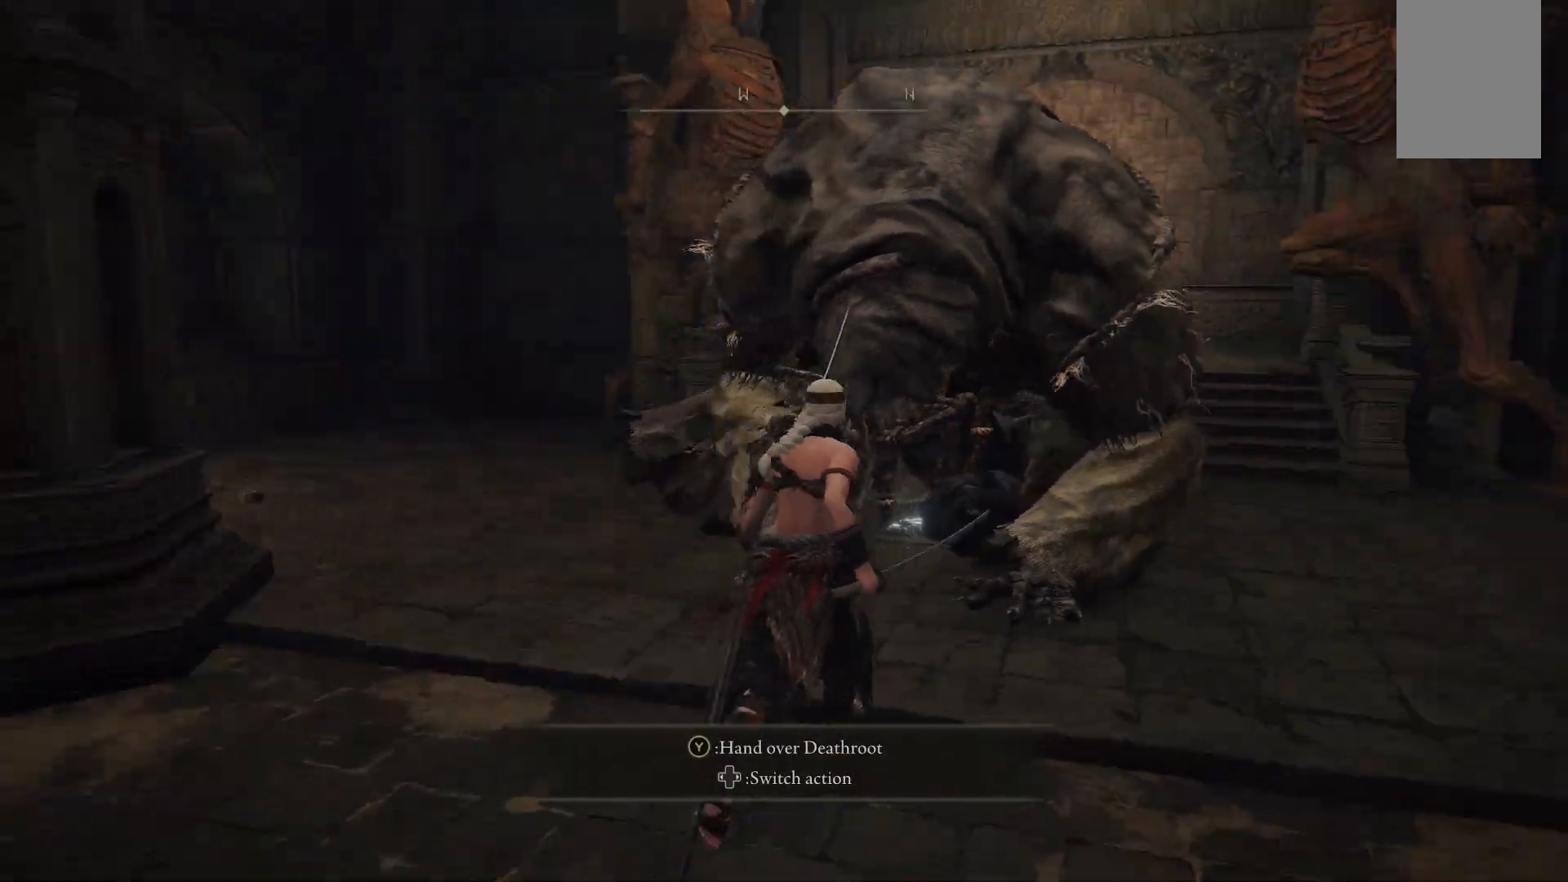
{"buttons": [], "left_stick": "up", "right_stick": "center", "events": [[67, "left_stick", "center"], [67, "right_stick", "center"], [317, "left_stick", "up"]]}
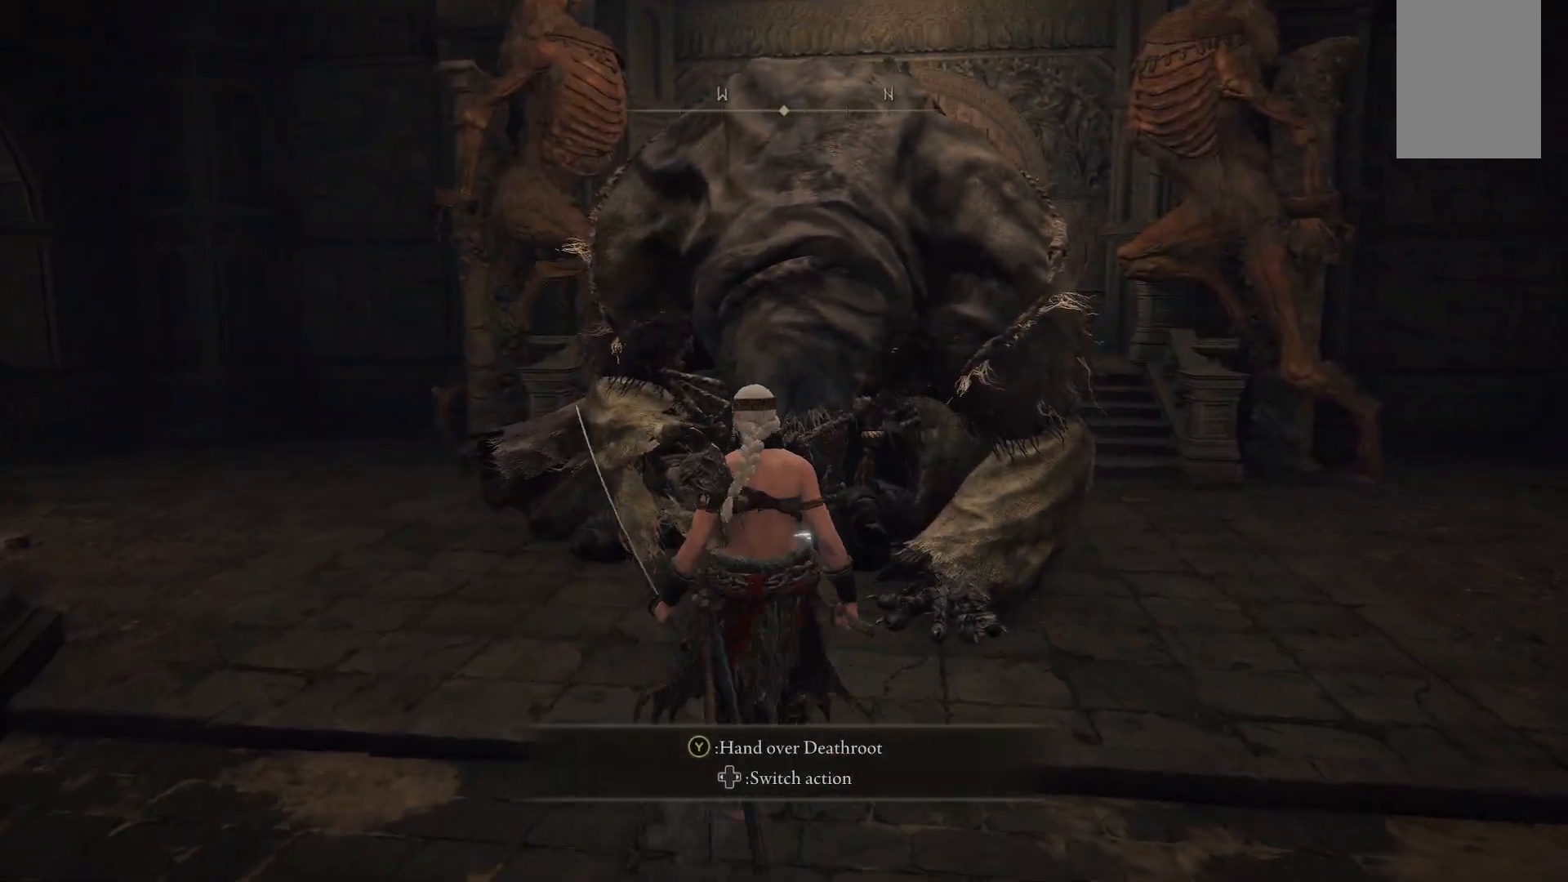
{"buttons": [], "left_stick": "center", "right_stick": "center", "events": [[67, "left_stick", "center"], [250, "left_stick", "up"], [383, "Y", "down"], [400, "left_stick", "center"], [483, "Y", "up"]]}
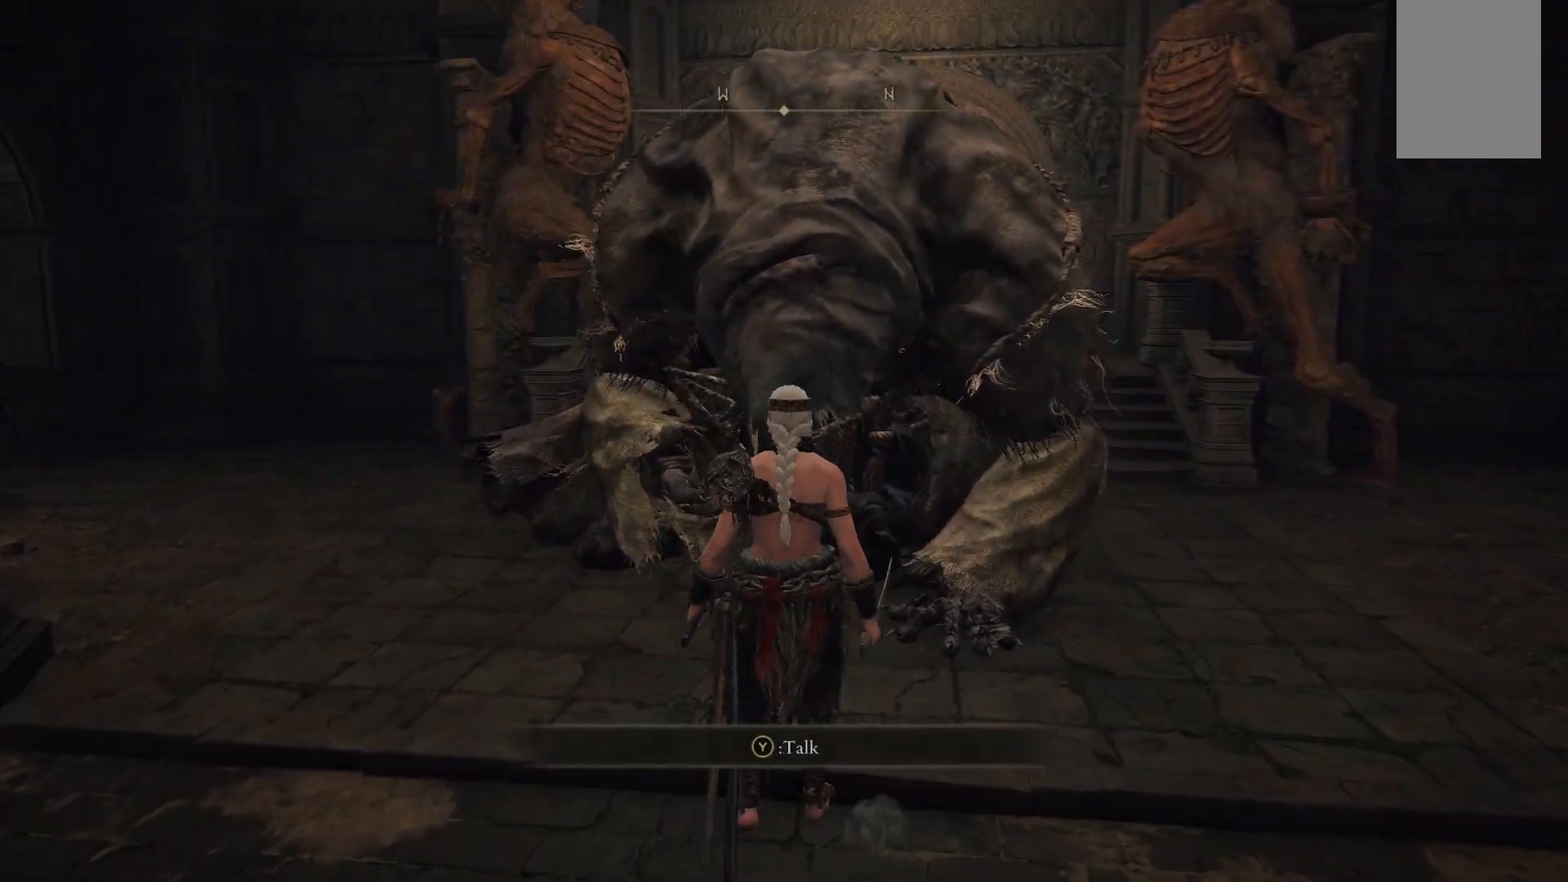
{"buttons": [], "left_stick": "center", "right_stick": "center", "events": []}
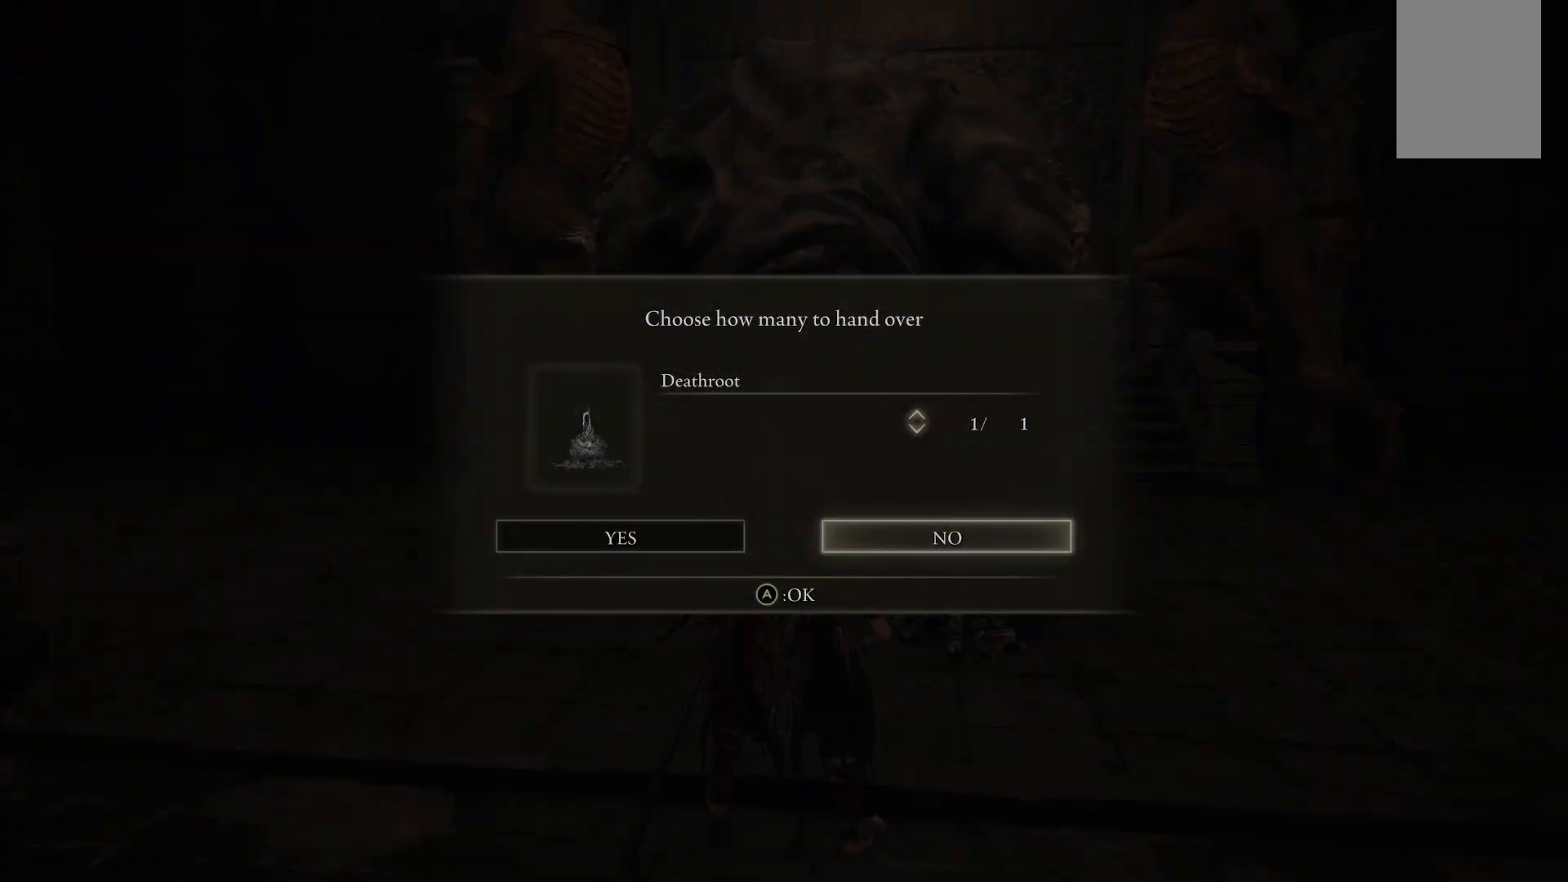
{"buttons": [], "left_stick": "center", "right_stick": "center", "events": [[33, "DPAD_LEFT", "down"], [150, "DPAD_LEFT", "up"], [367, "A", "down"], [433, "A", "up"]]}
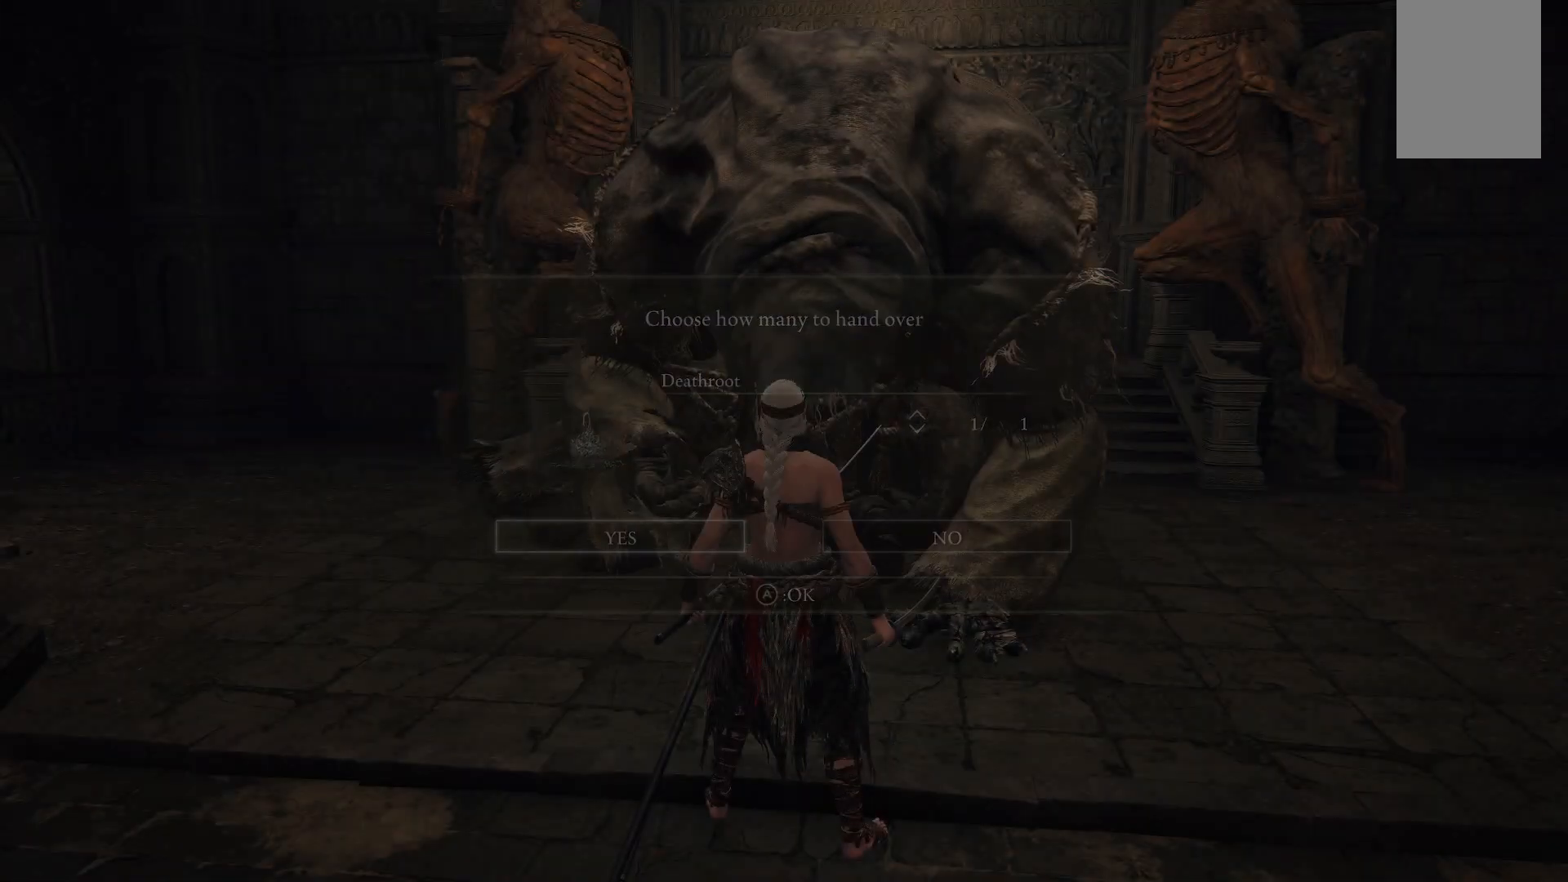
{"buttons": [], "left_stick": "center", "right_stick": "center", "events": []}
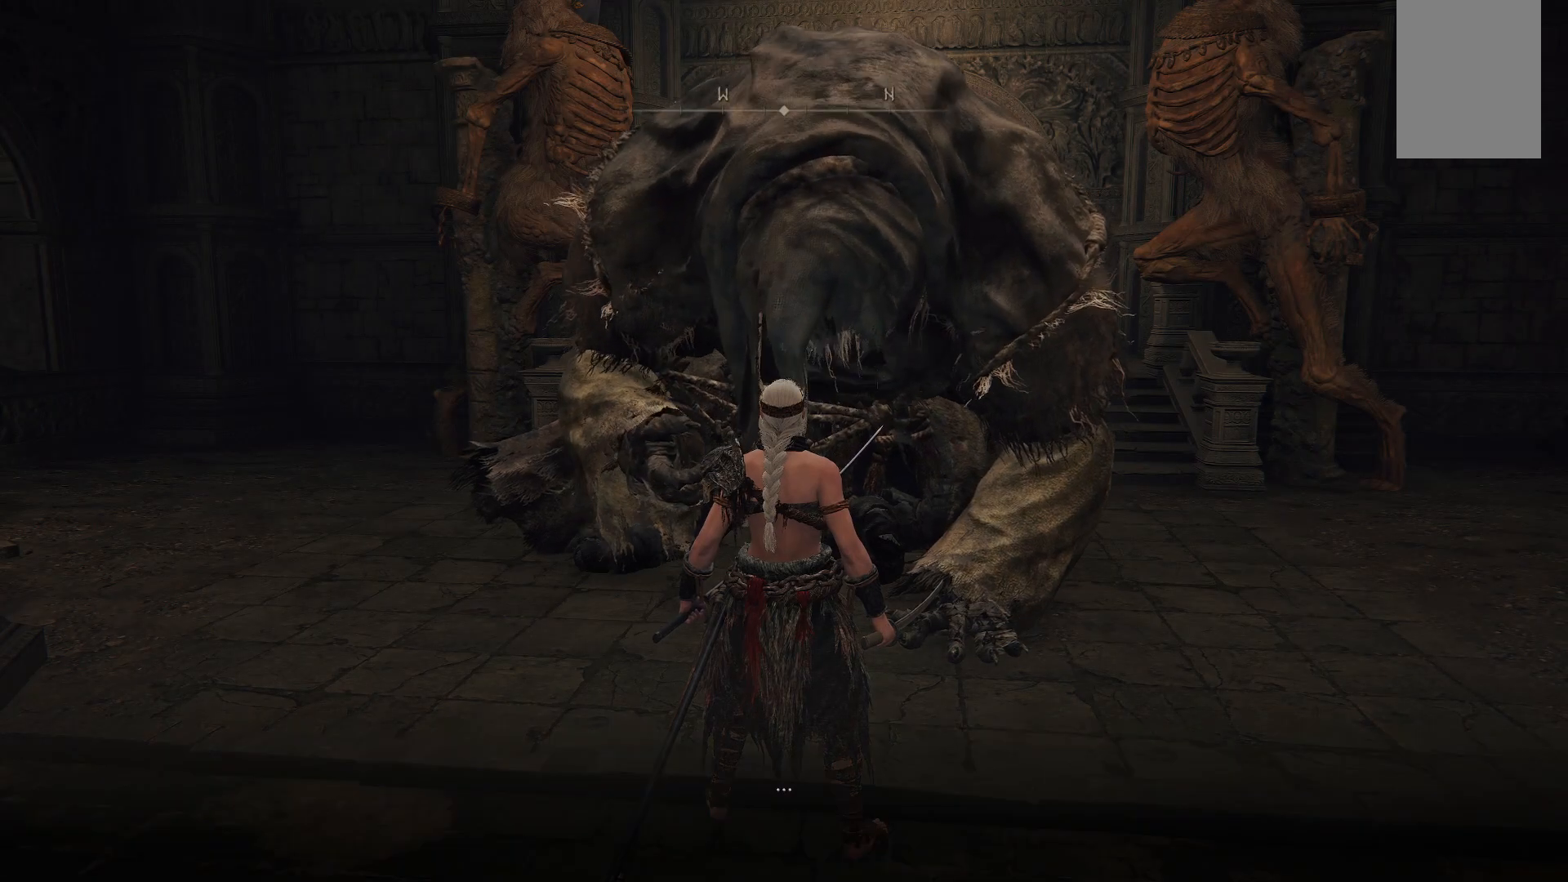
{"buttons": [], "left_stick": "center", "right_stick": "center", "events": []}
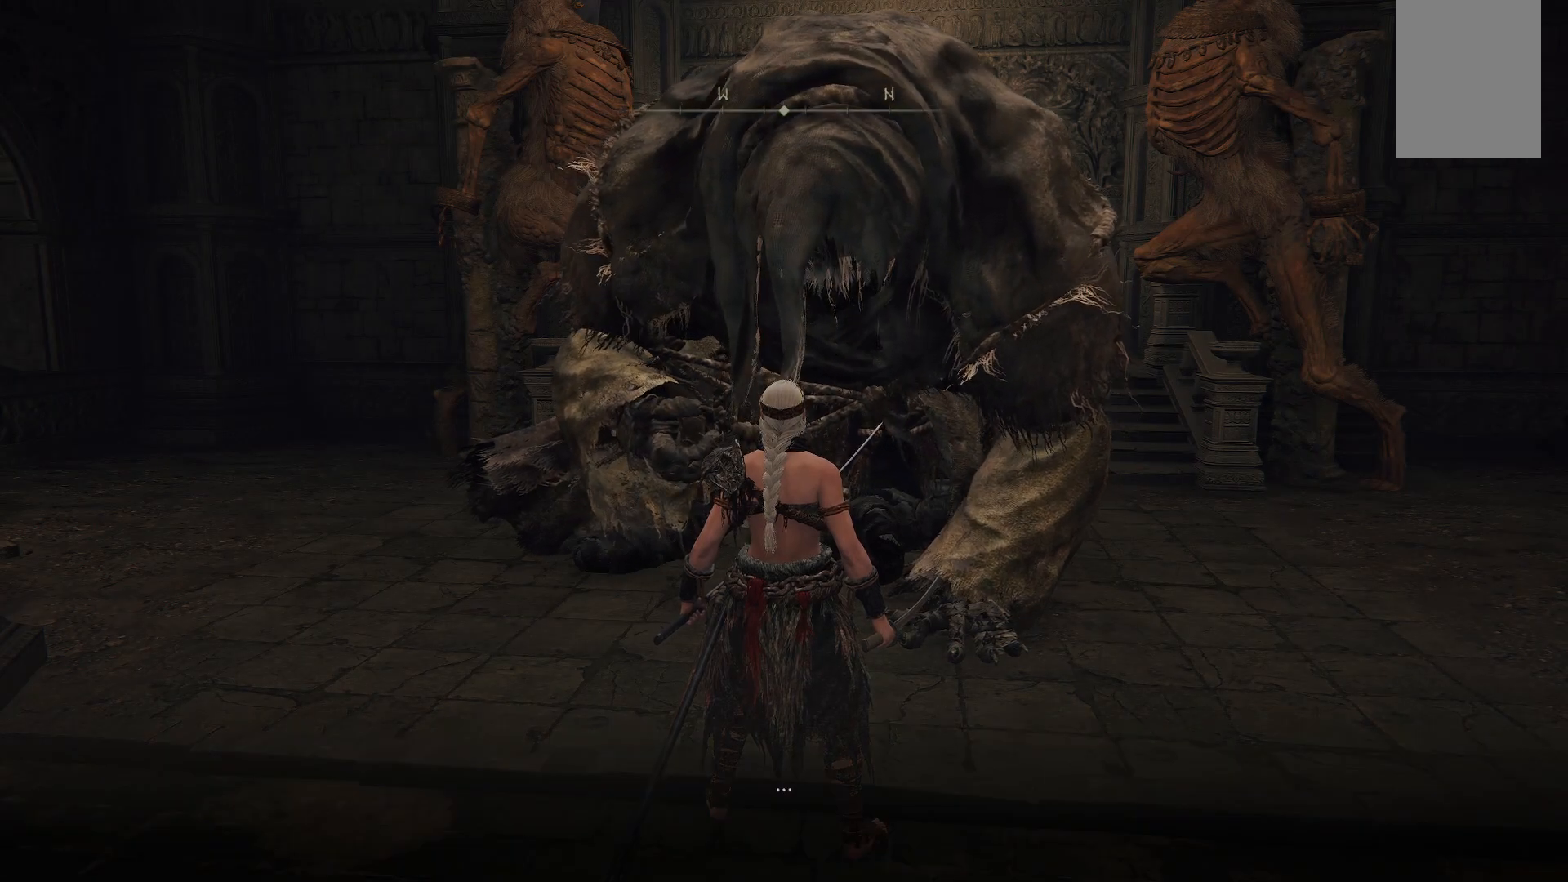
{"buttons": [], "left_stick": "center", "right_stick": "right", "events": [[333, "right_stick", "right"]]}
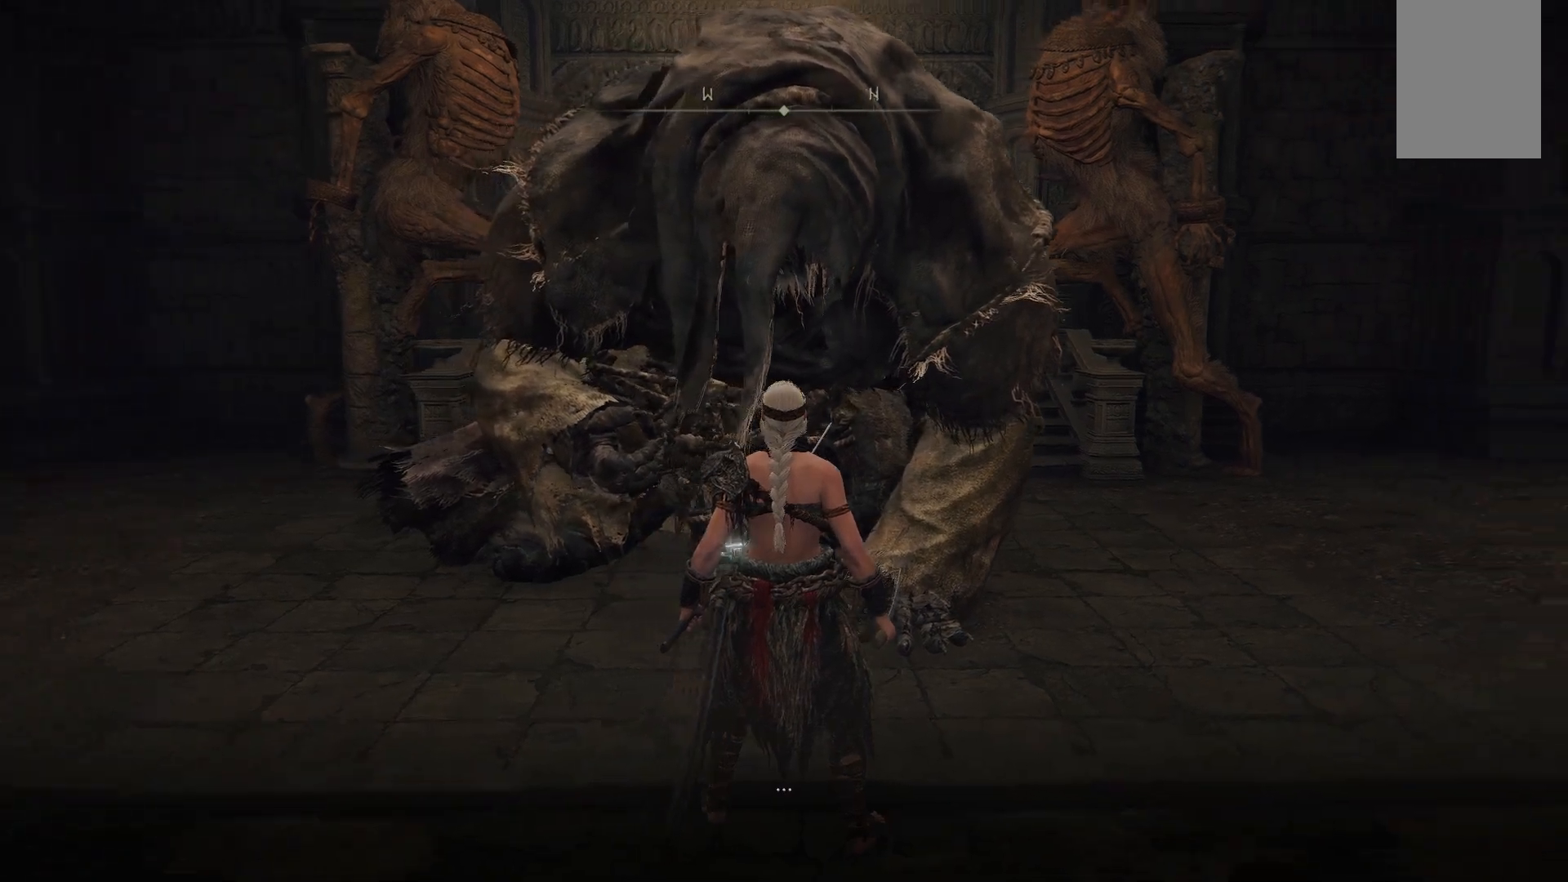
{"buttons": [], "left_stick": "center", "right_stick": "right", "events": [[67, "right_stick", "center"], [467, "right_stick", "right"]]}
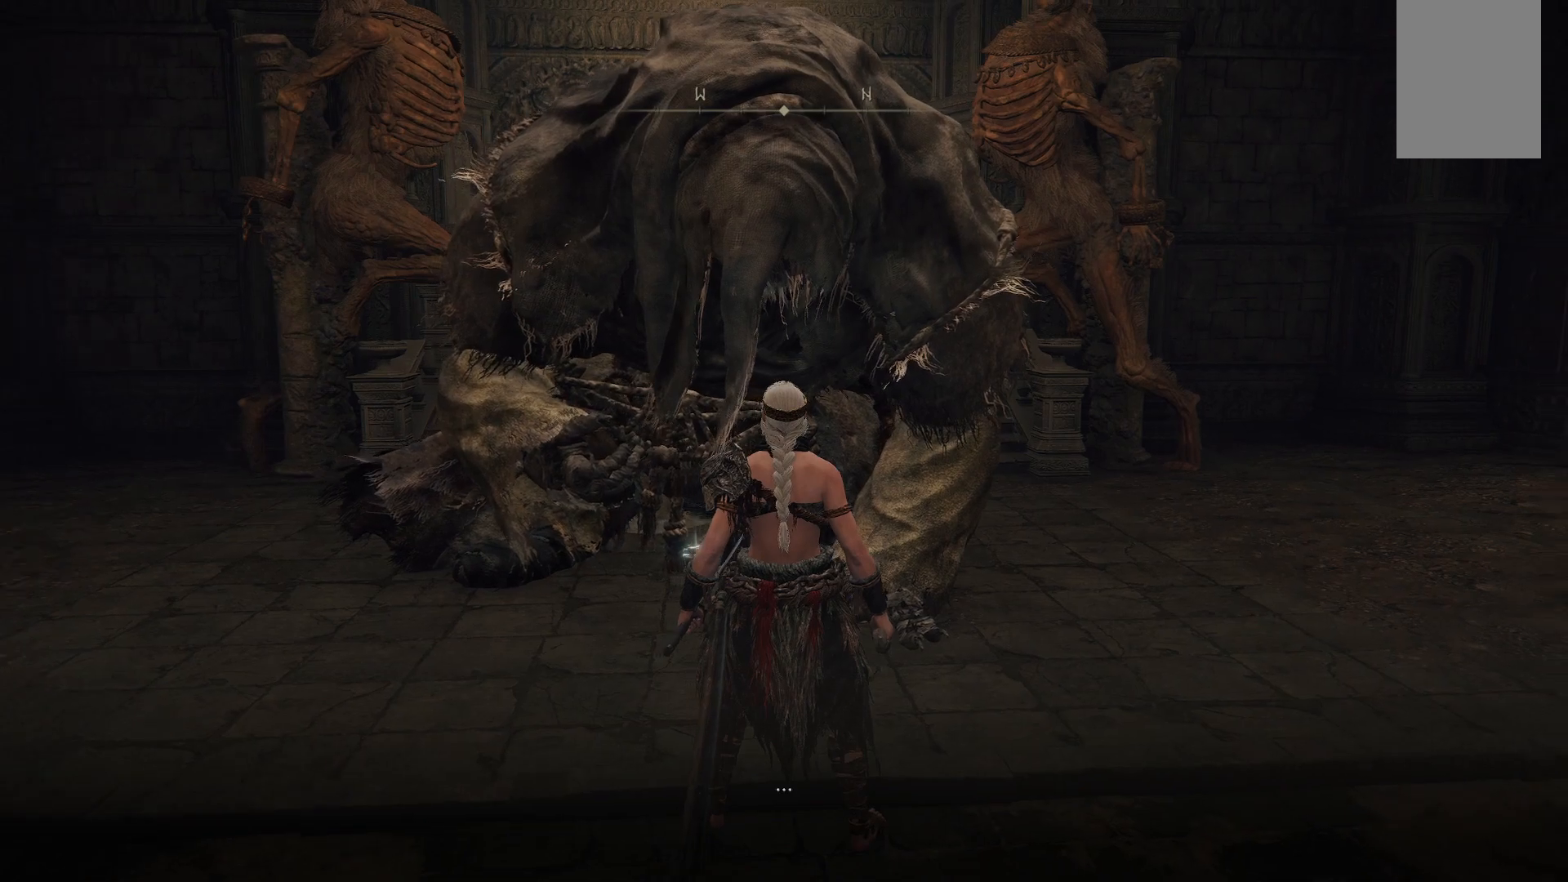
{"buttons": [], "left_stick": "center", "right_stick": "center", "events": [[33, "right_stick", "up-right"], [200, "right_stick", "center"]]}
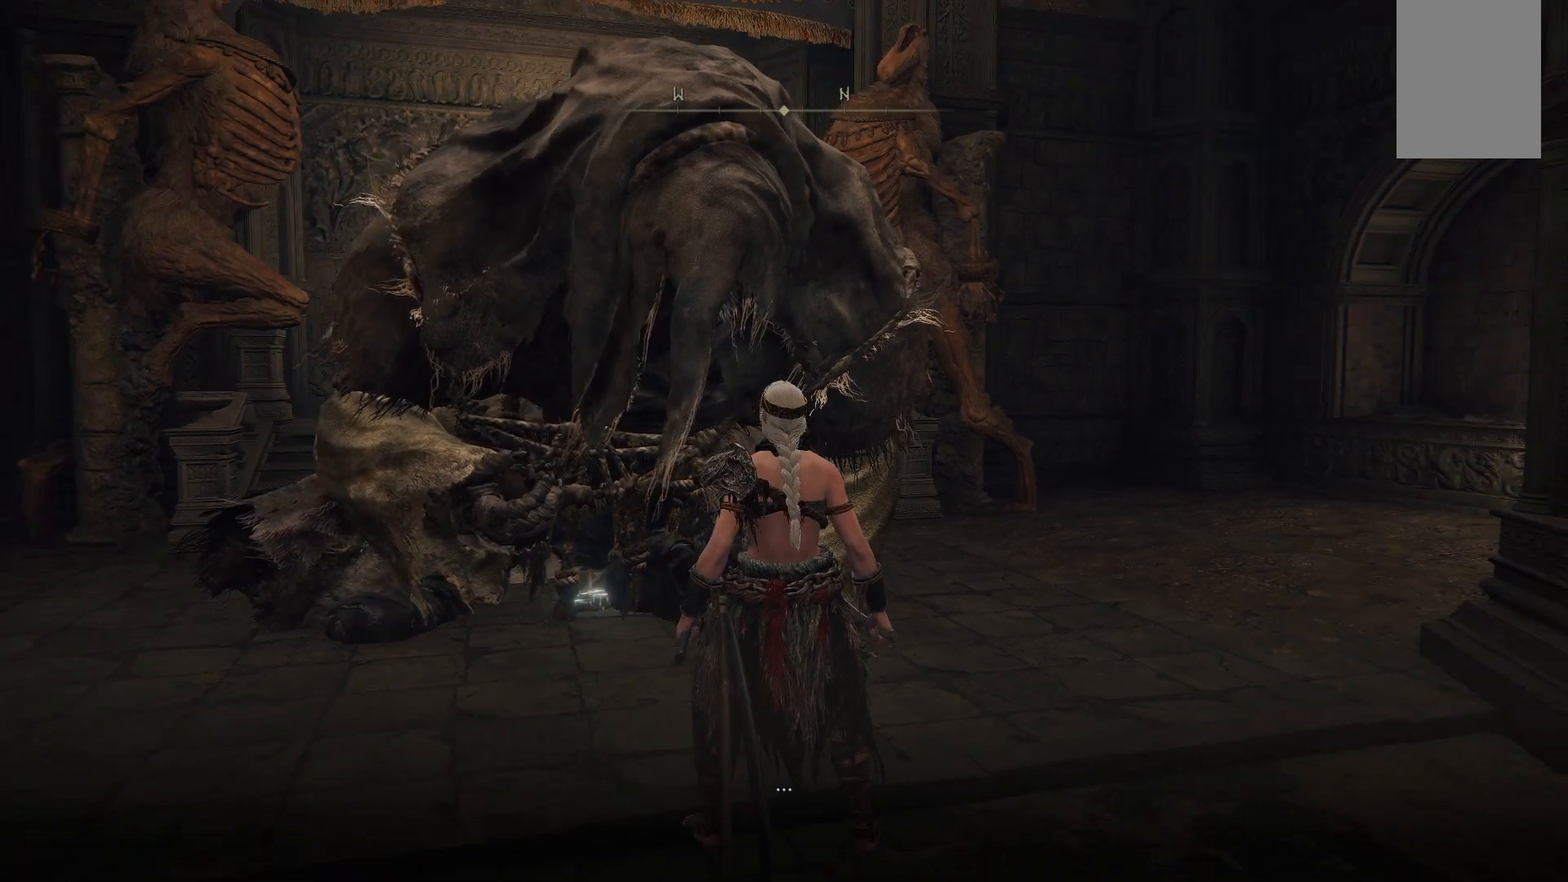
{"buttons": [], "left_stick": "center", "right_stick": "center", "events": []}
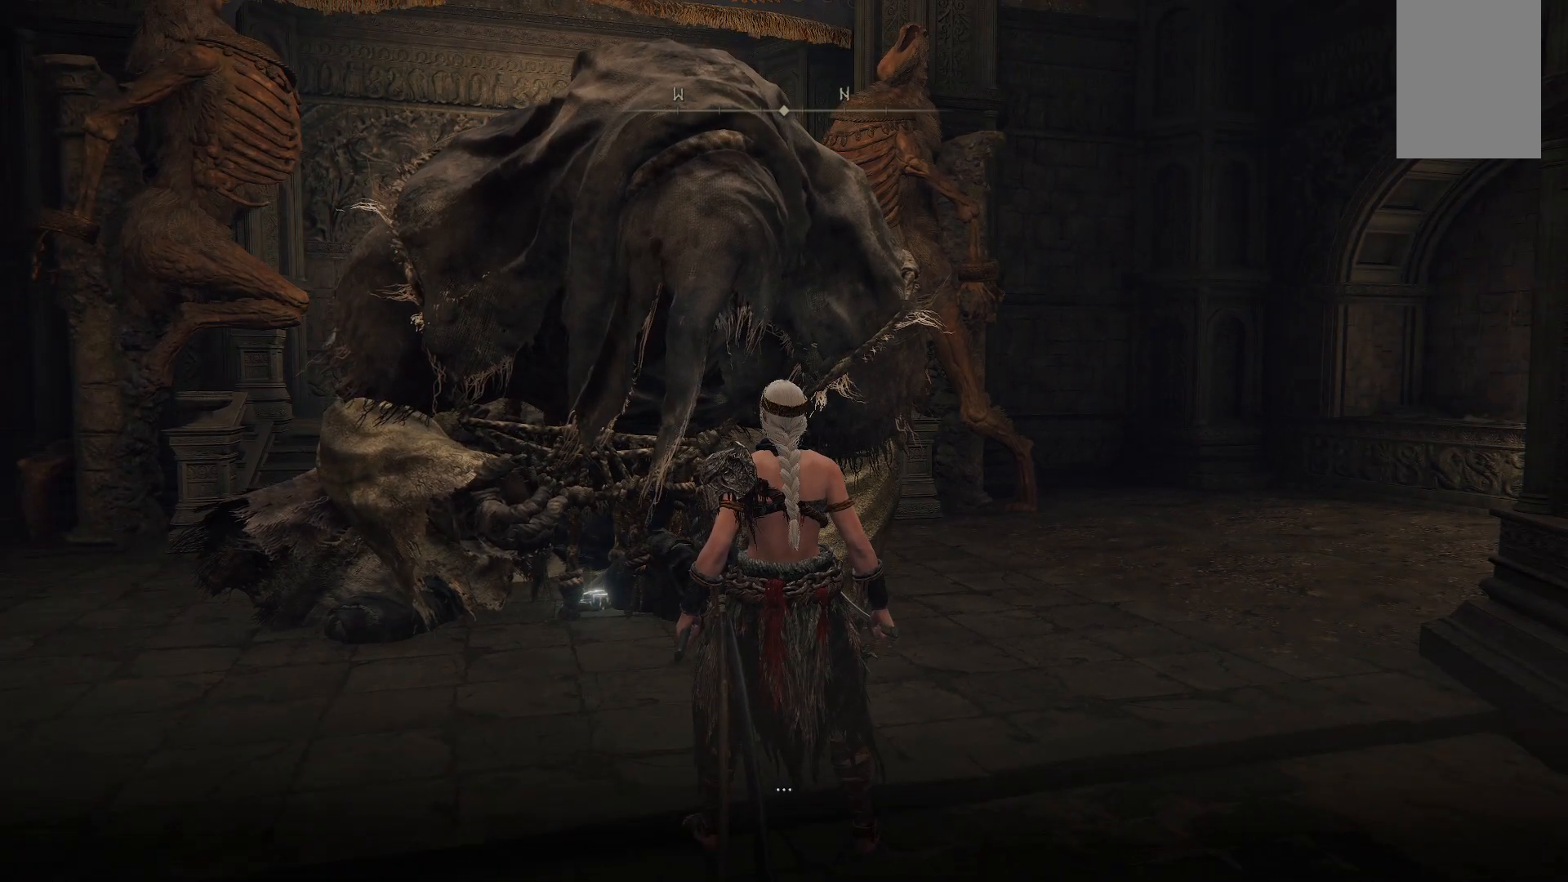
{"buttons": [], "left_stick": "center", "right_stick": "center", "events": []}
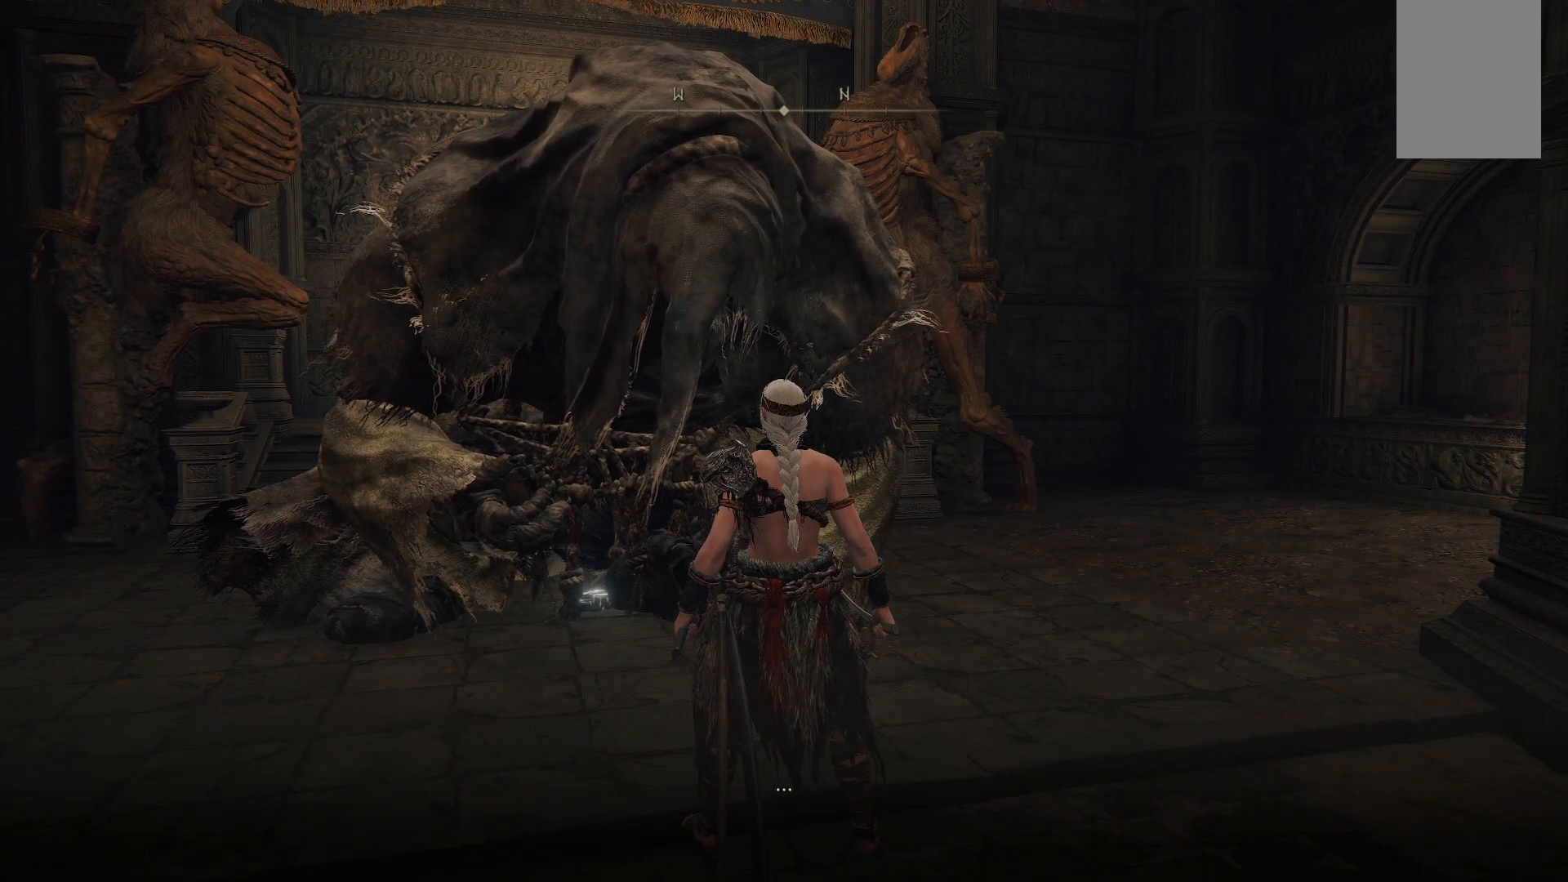
{"buttons": [], "left_stick": "center", "right_stick": "center", "events": []}
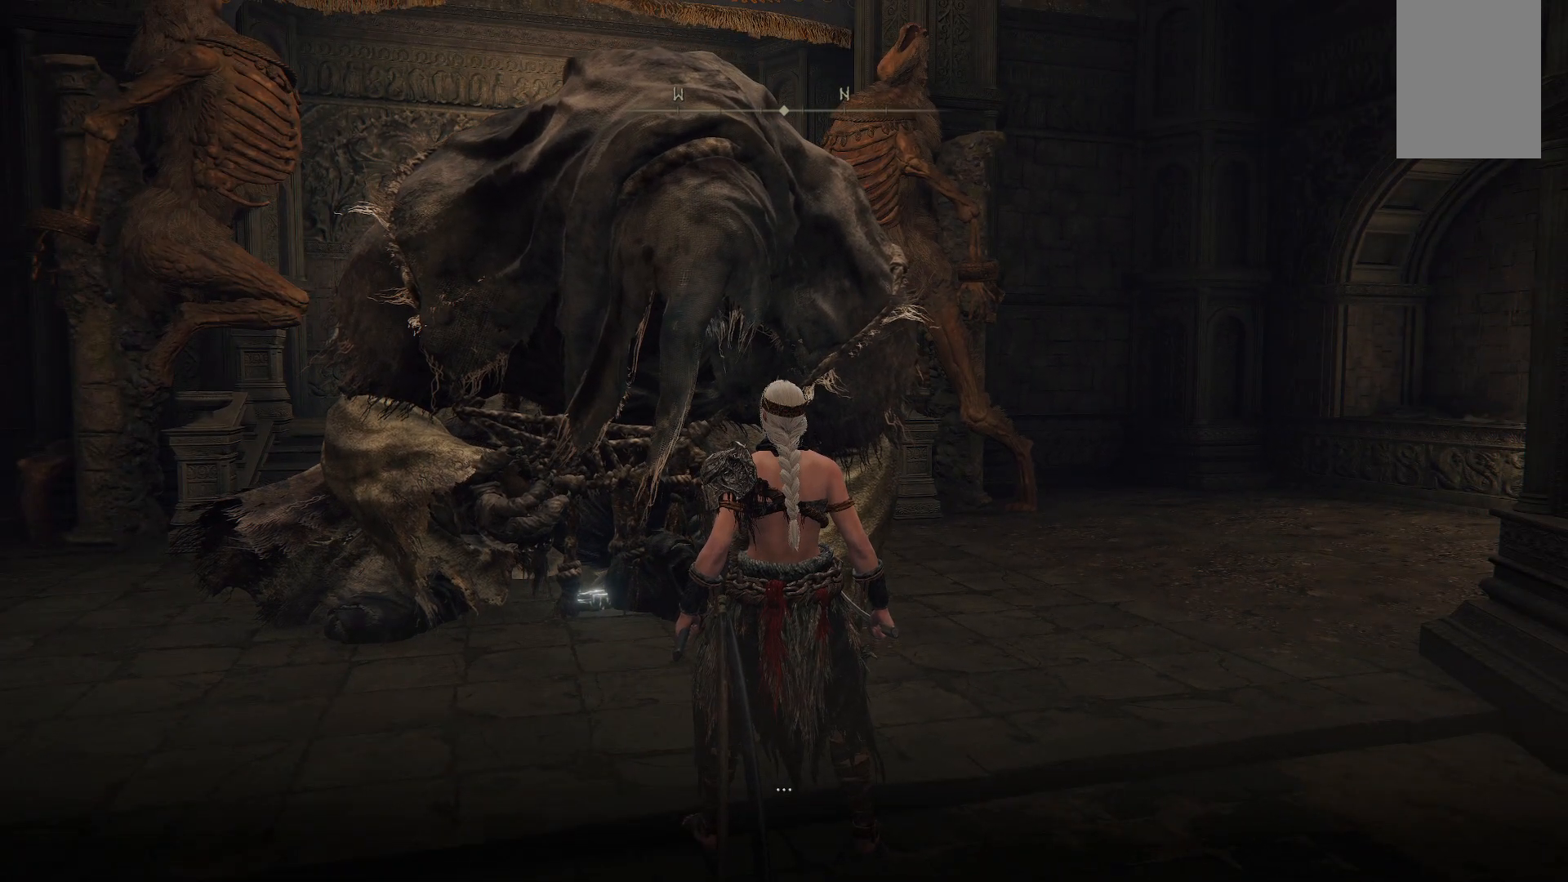
{"buttons": [], "left_stick": "center", "right_stick": "left", "events": [[300, "right_stick", "left"]]}
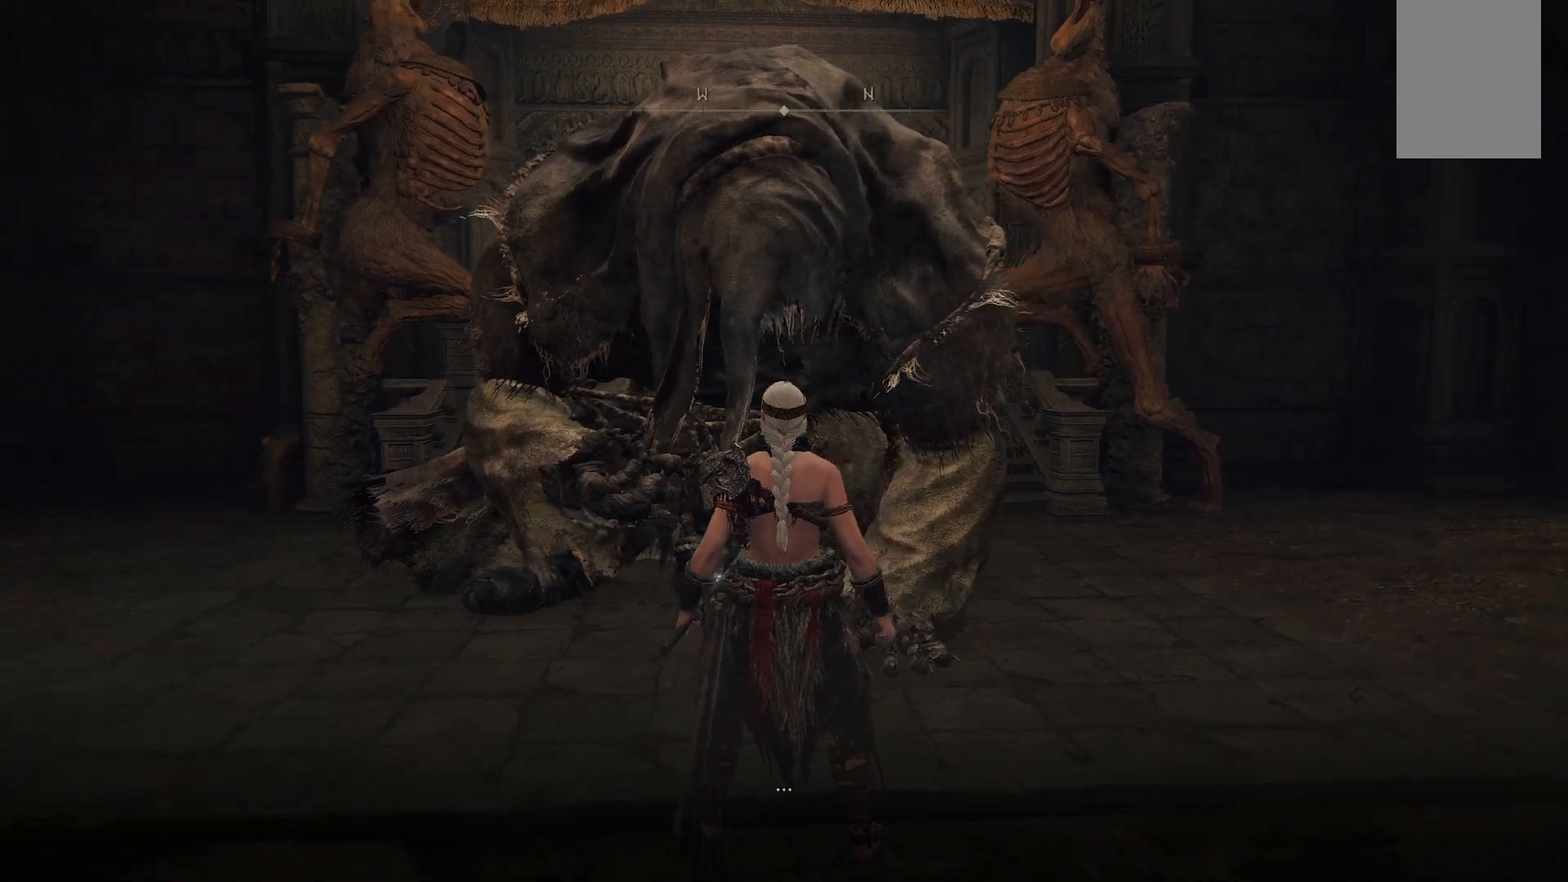
{"buttons": [], "left_stick": "center", "right_stick": "center", "events": [[33, "right_stick", "center"]]}
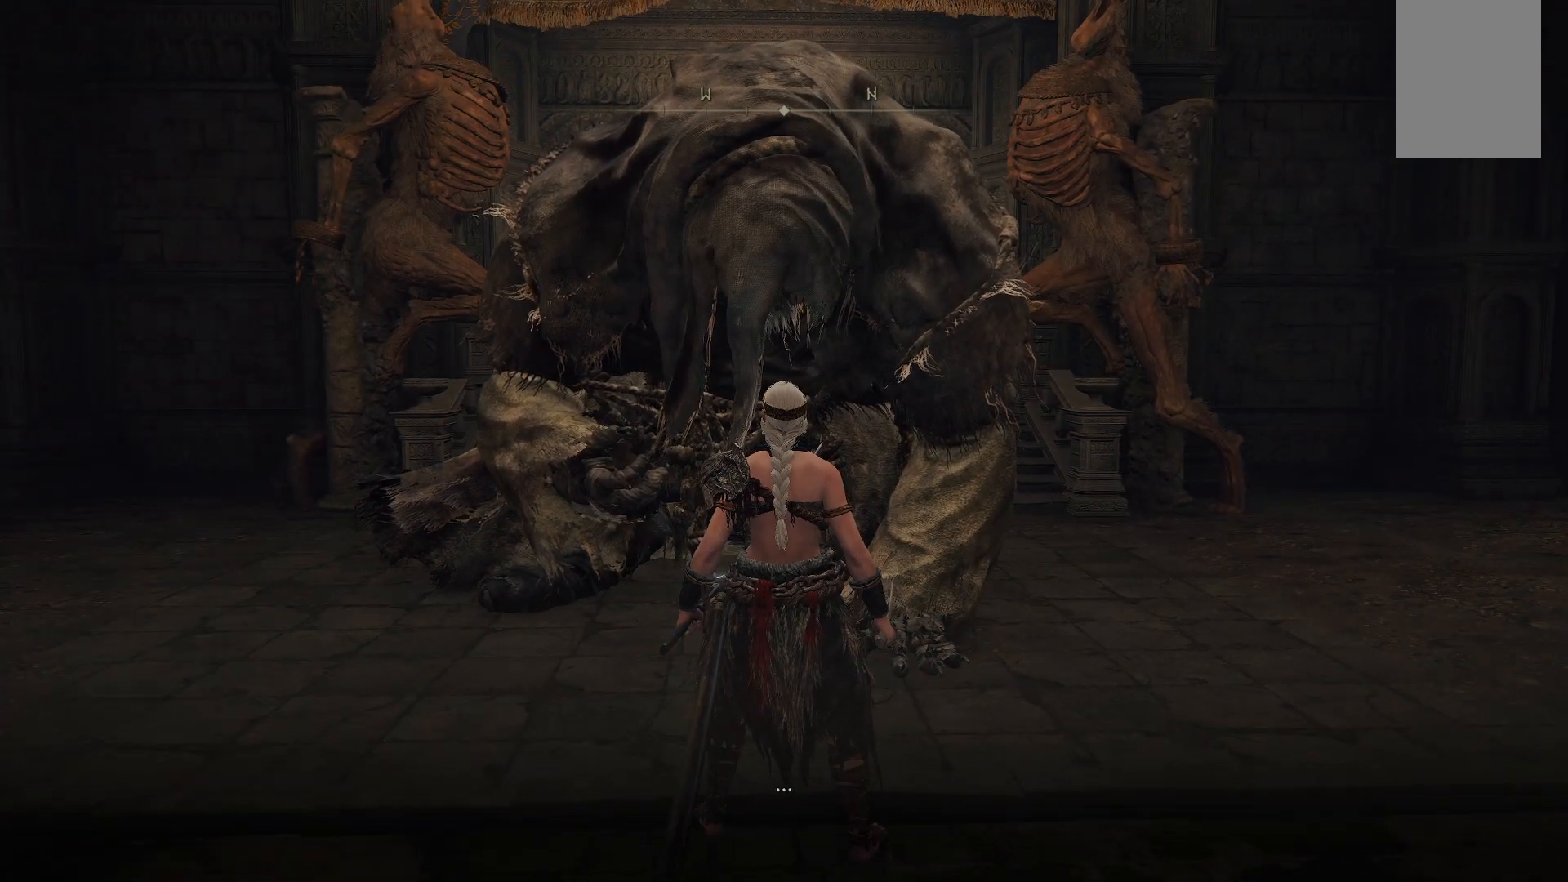
{"buttons": [], "left_stick": "center", "right_stick": "left", "events": [[433, "right_stick", "left"]]}
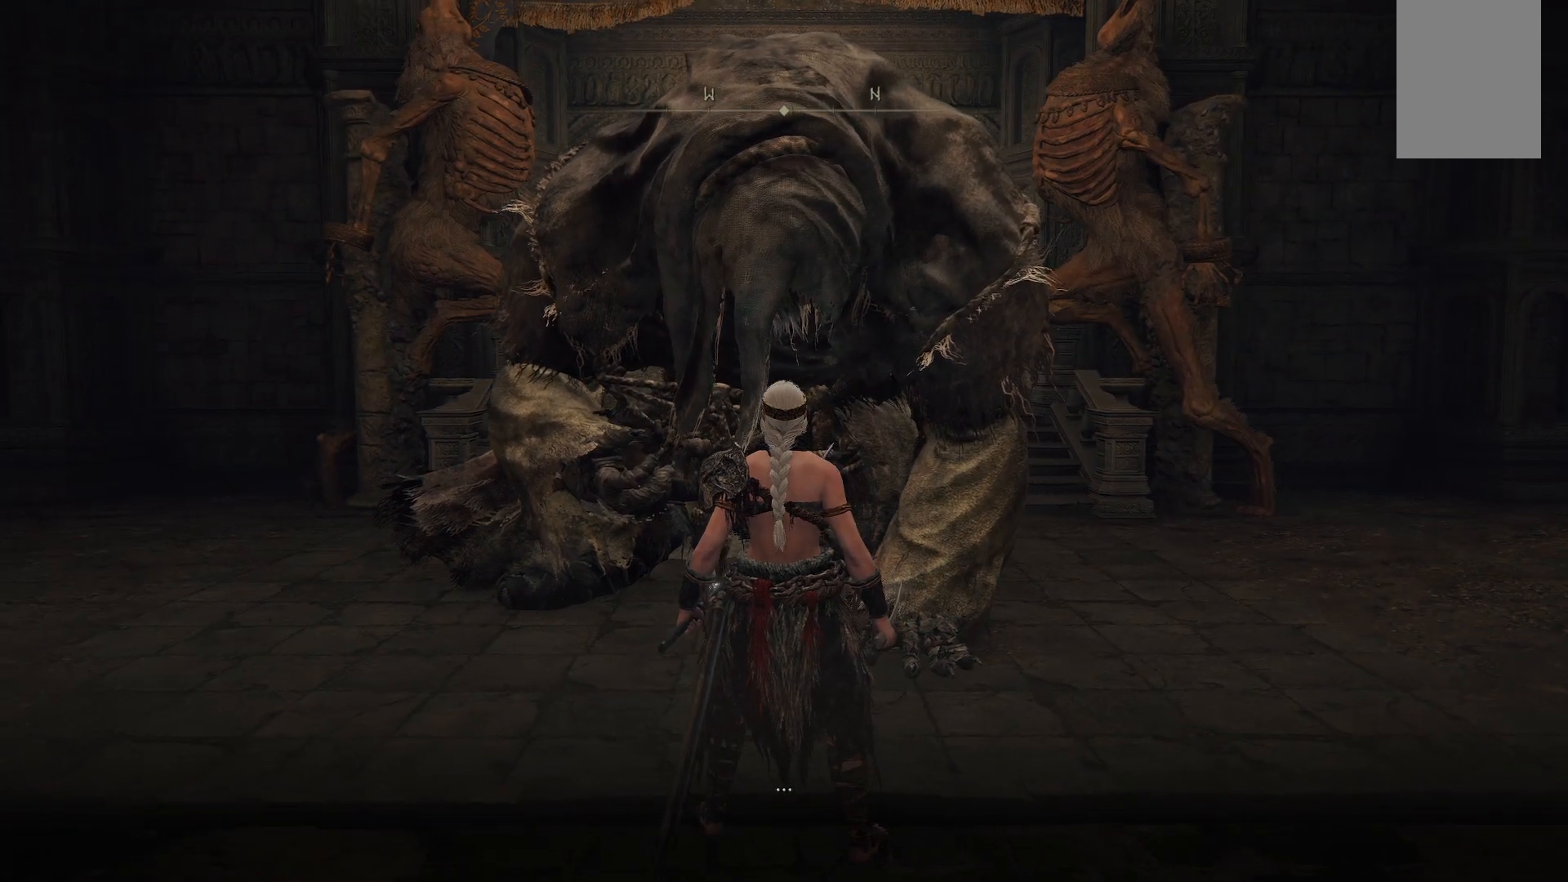
{"buttons": [], "left_stick": "center", "right_stick": "center", "events": [[233, "right_stick", "center"]]}